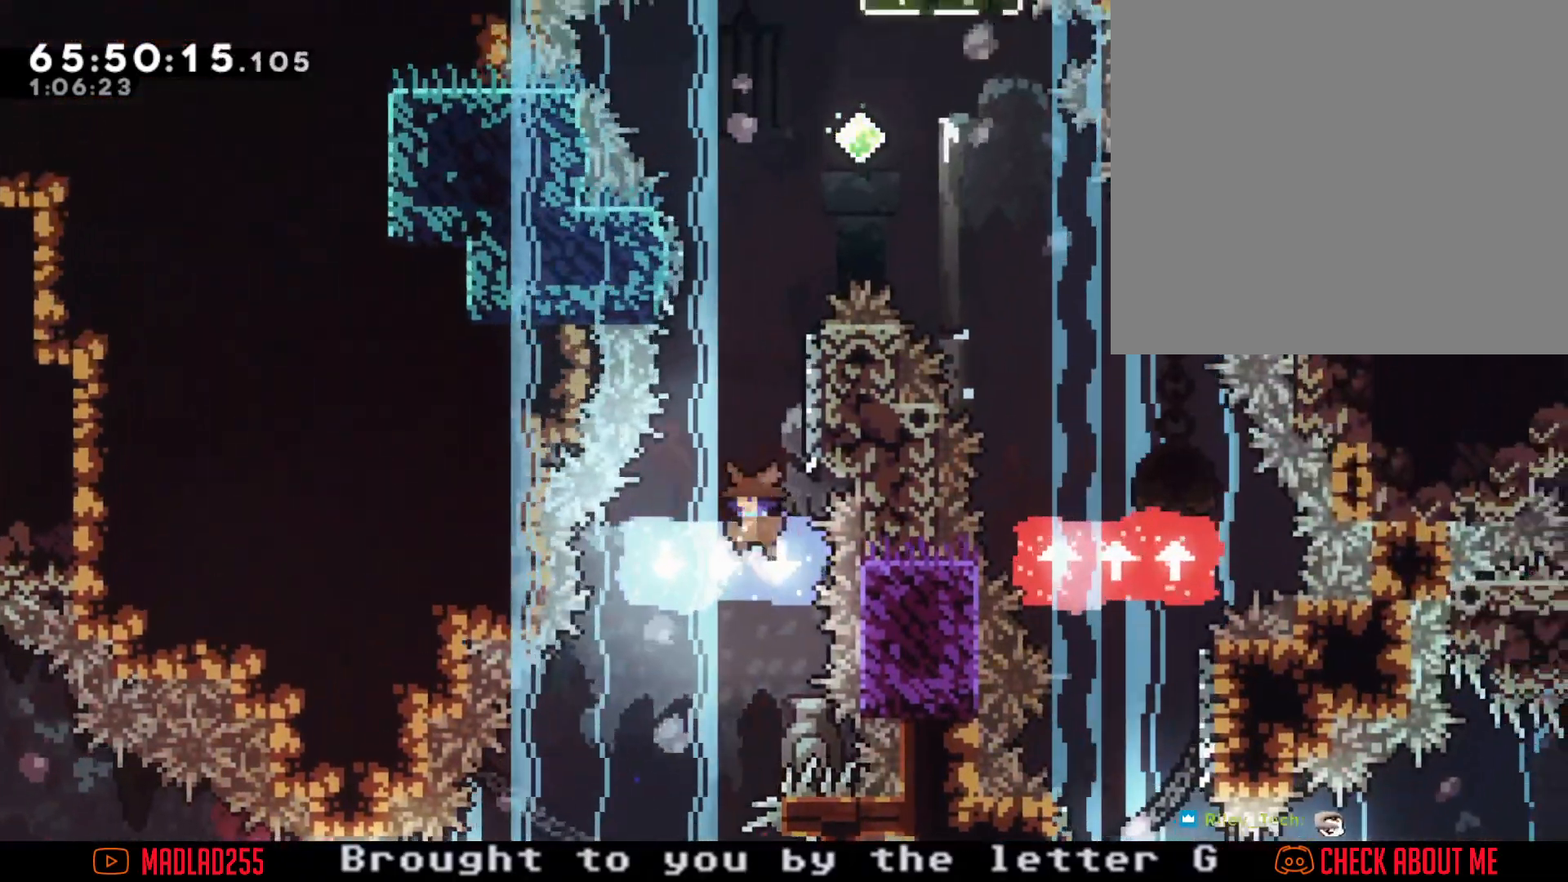
Gameplay with a controller (Nintendo layout); each line is a JSON object with the inputs held at the frame after it. "events" lists button and stick changes between this image and that frame as [ms after this image, input, new state], when the widget could be followed in between. Not read: DPAD_RIGHT HOME L1 L3 R1 R3.
{"buttons": [], "left_stick": "center", "right_stick": "center", "events": [[33, "DPAD_LEFT", "up"], [234, "A", "down"], [484, "A", "up"]]}
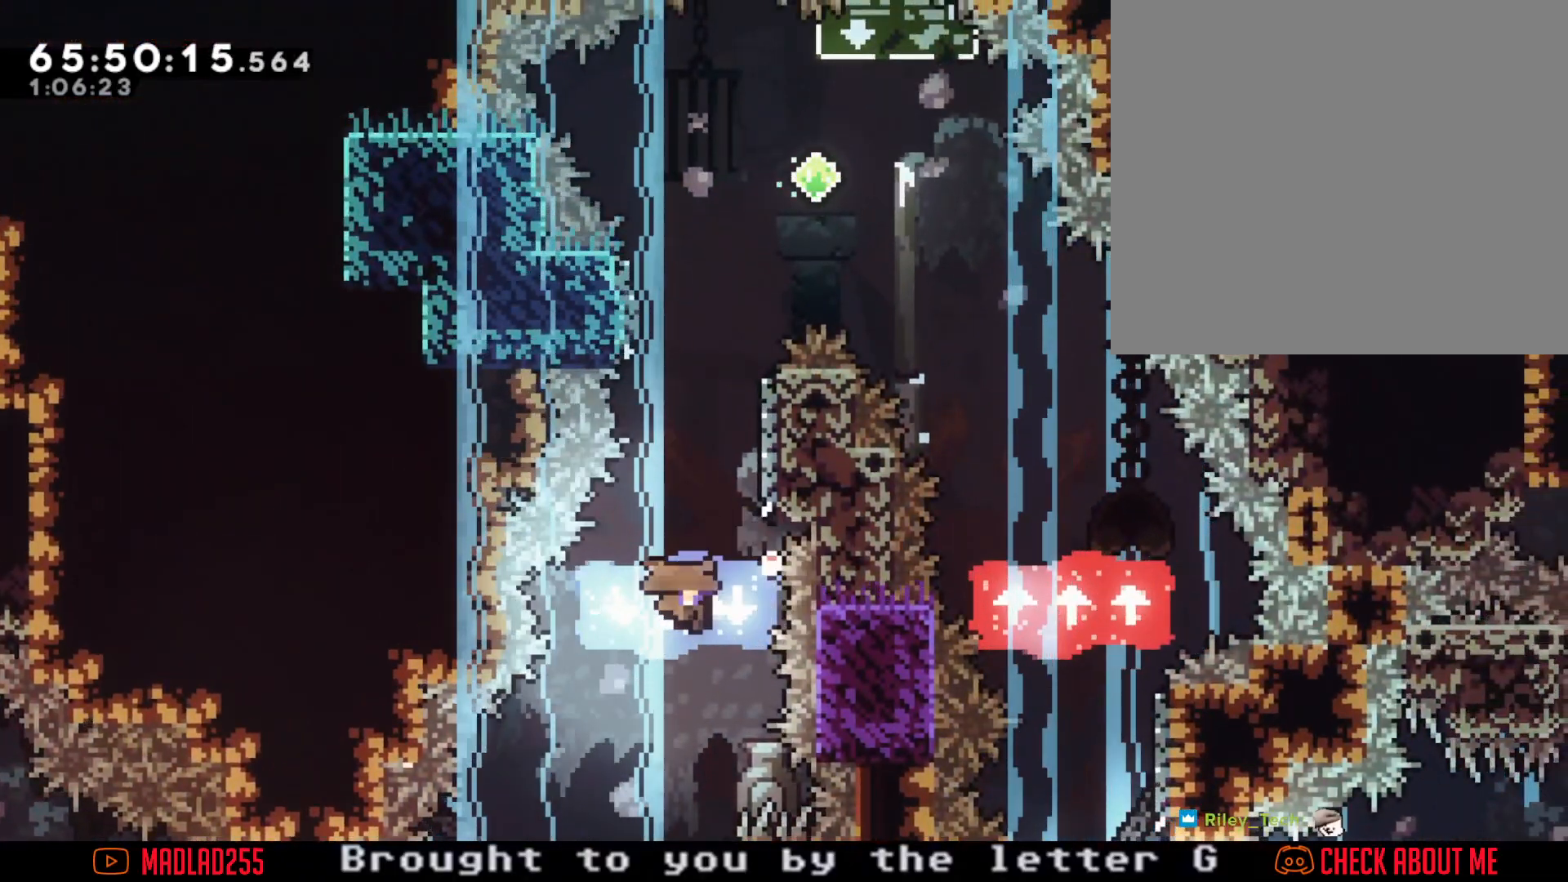
{"buttons": [], "left_stick": "center", "right_stick": "center", "events": [[33, "A", "down"], [216, "A", "up"]]}
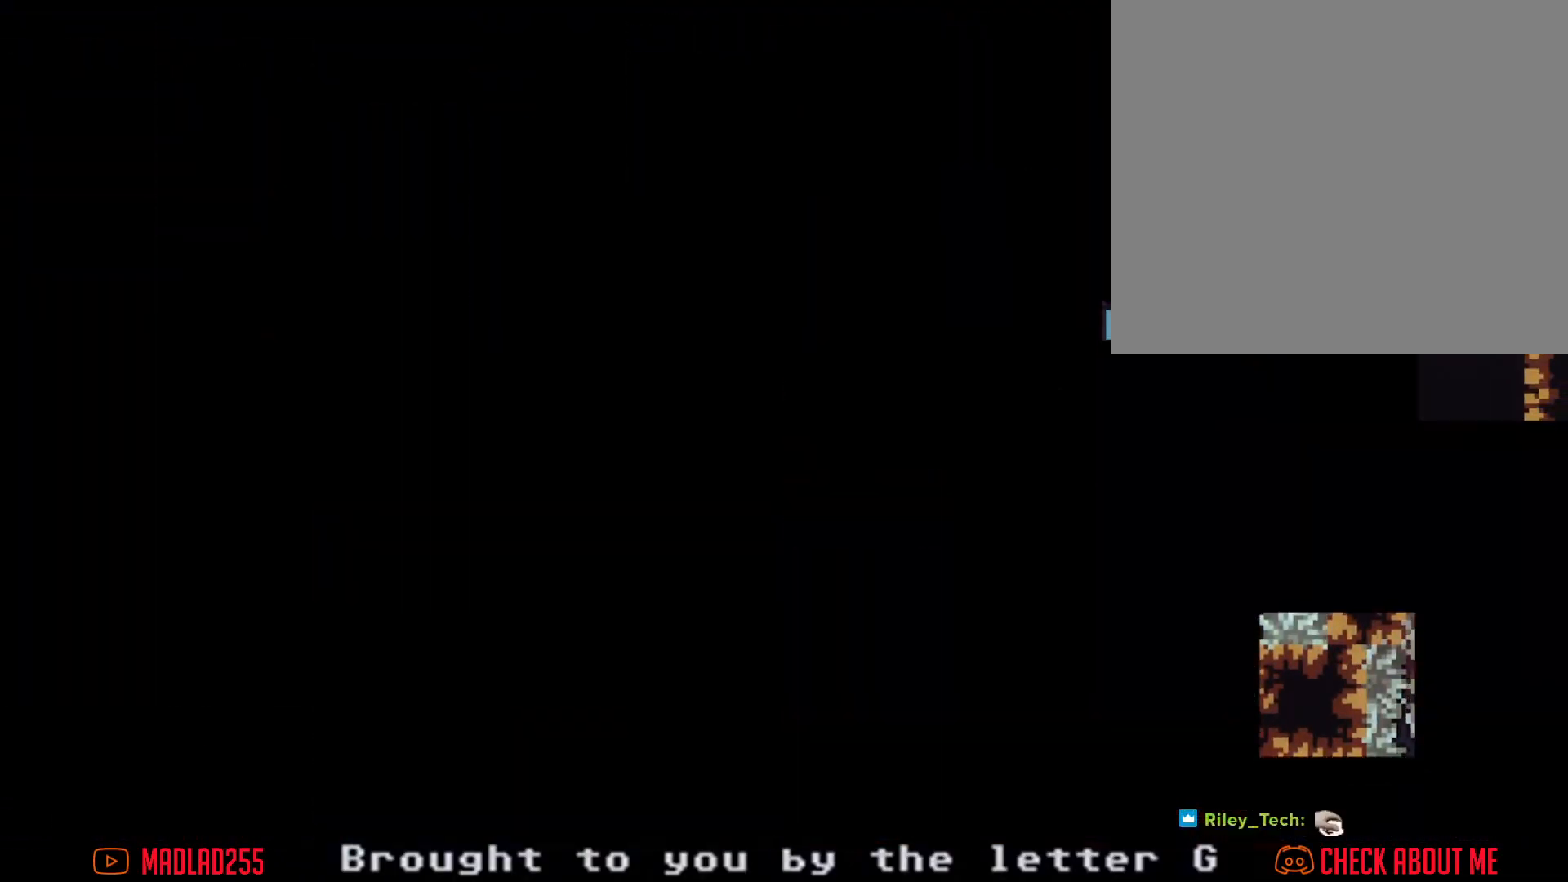
{"buttons": [], "left_stick": "center", "right_stick": "center", "events": []}
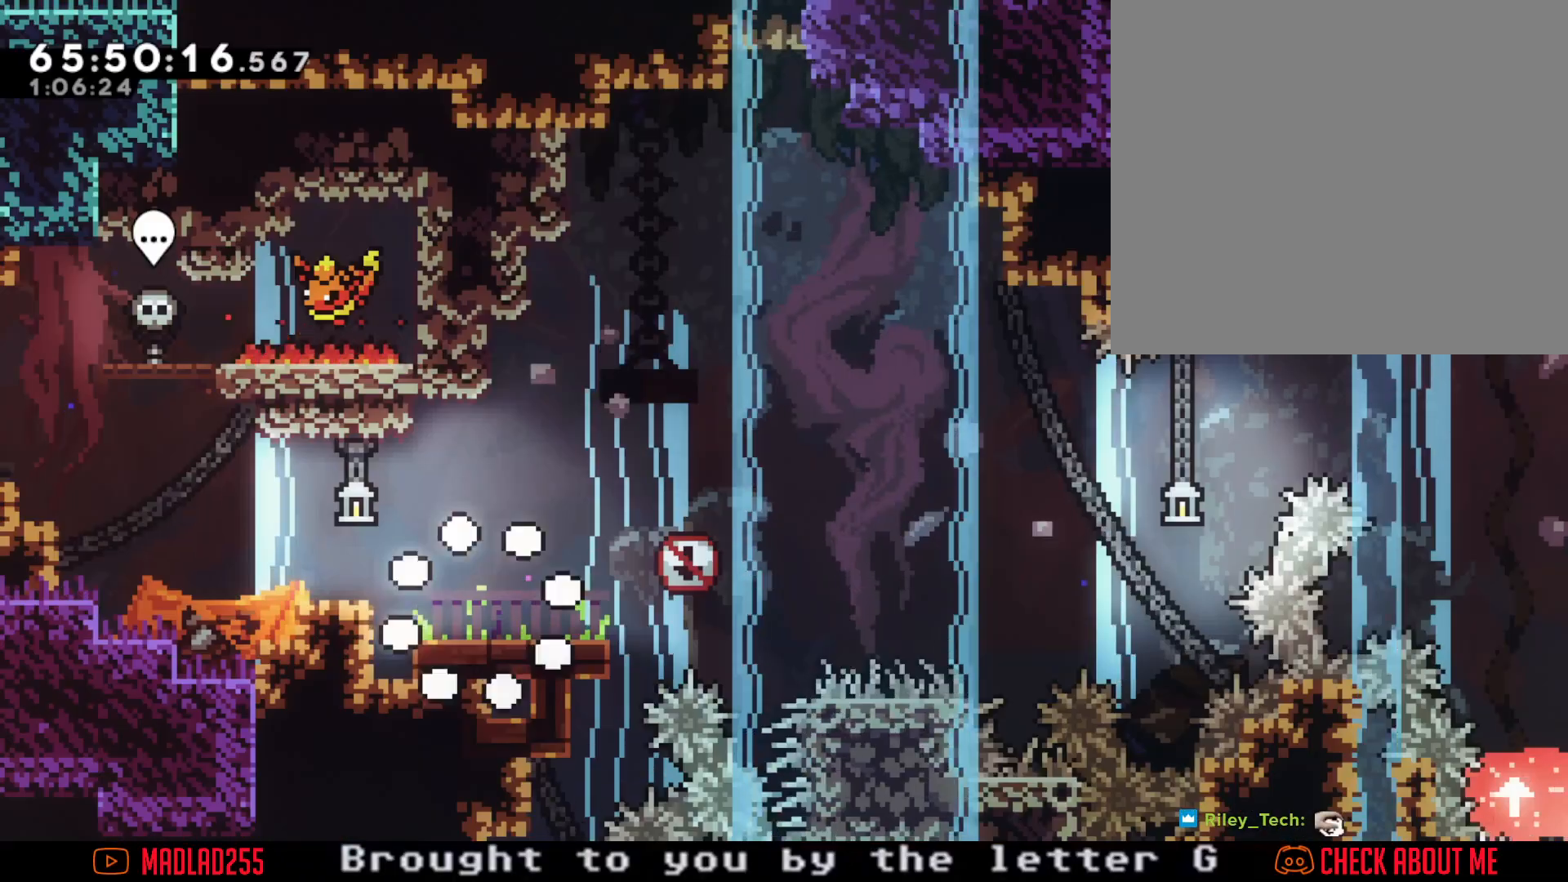
{"buttons": [], "left_stick": "center", "right_stick": "center", "events": [[333, "X", "down"], [450, "X", "up"]]}
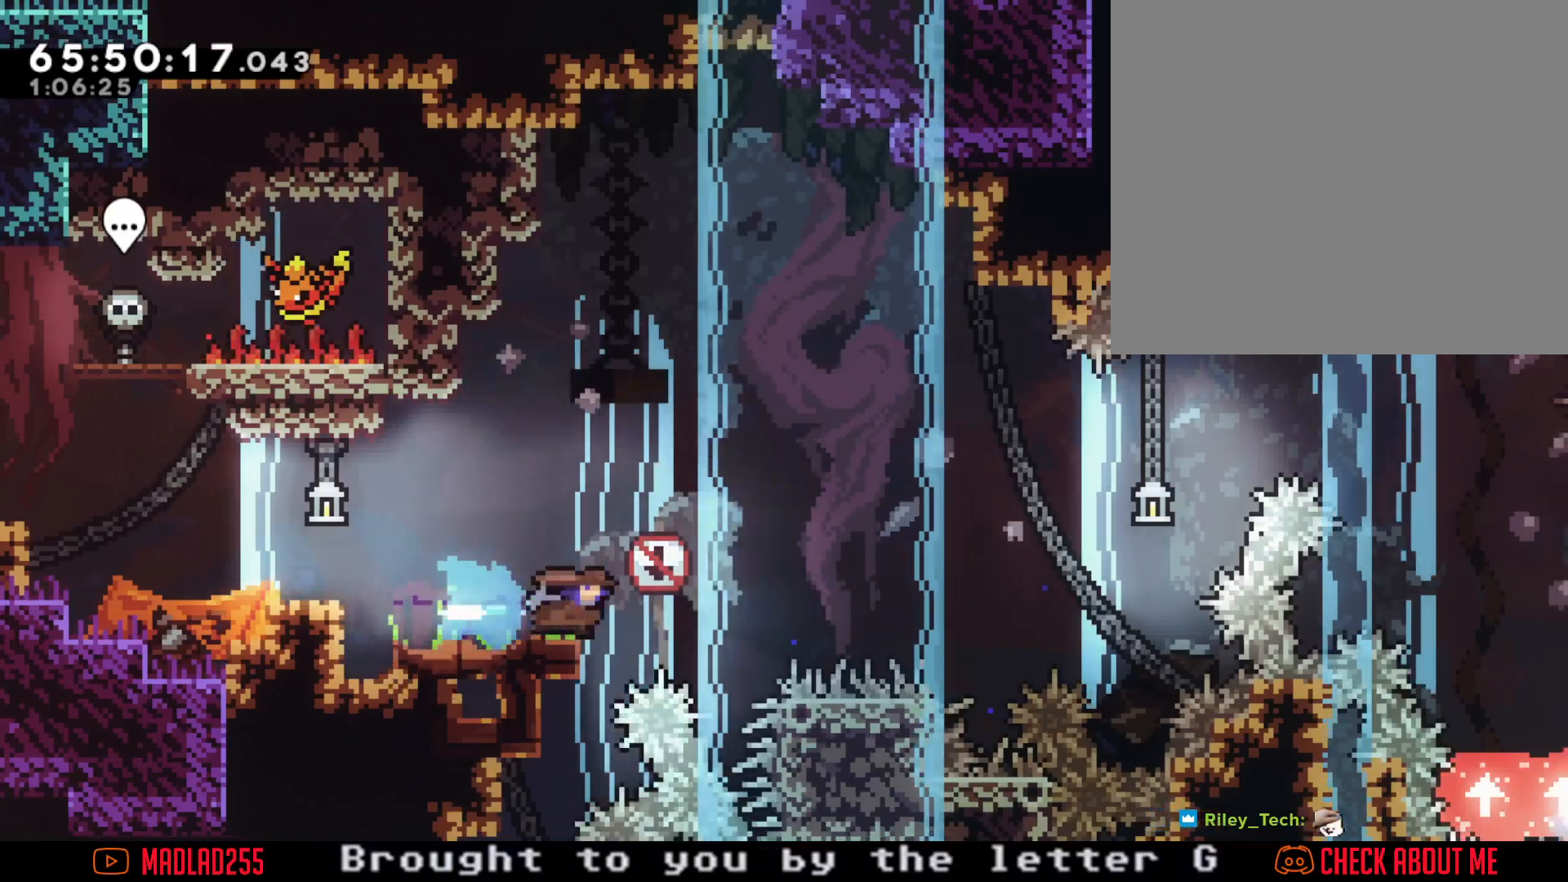
{"buttons": [], "left_stick": "center", "right_stick": "center", "events": [[33, "A", "down"], [384, "A", "up"]]}